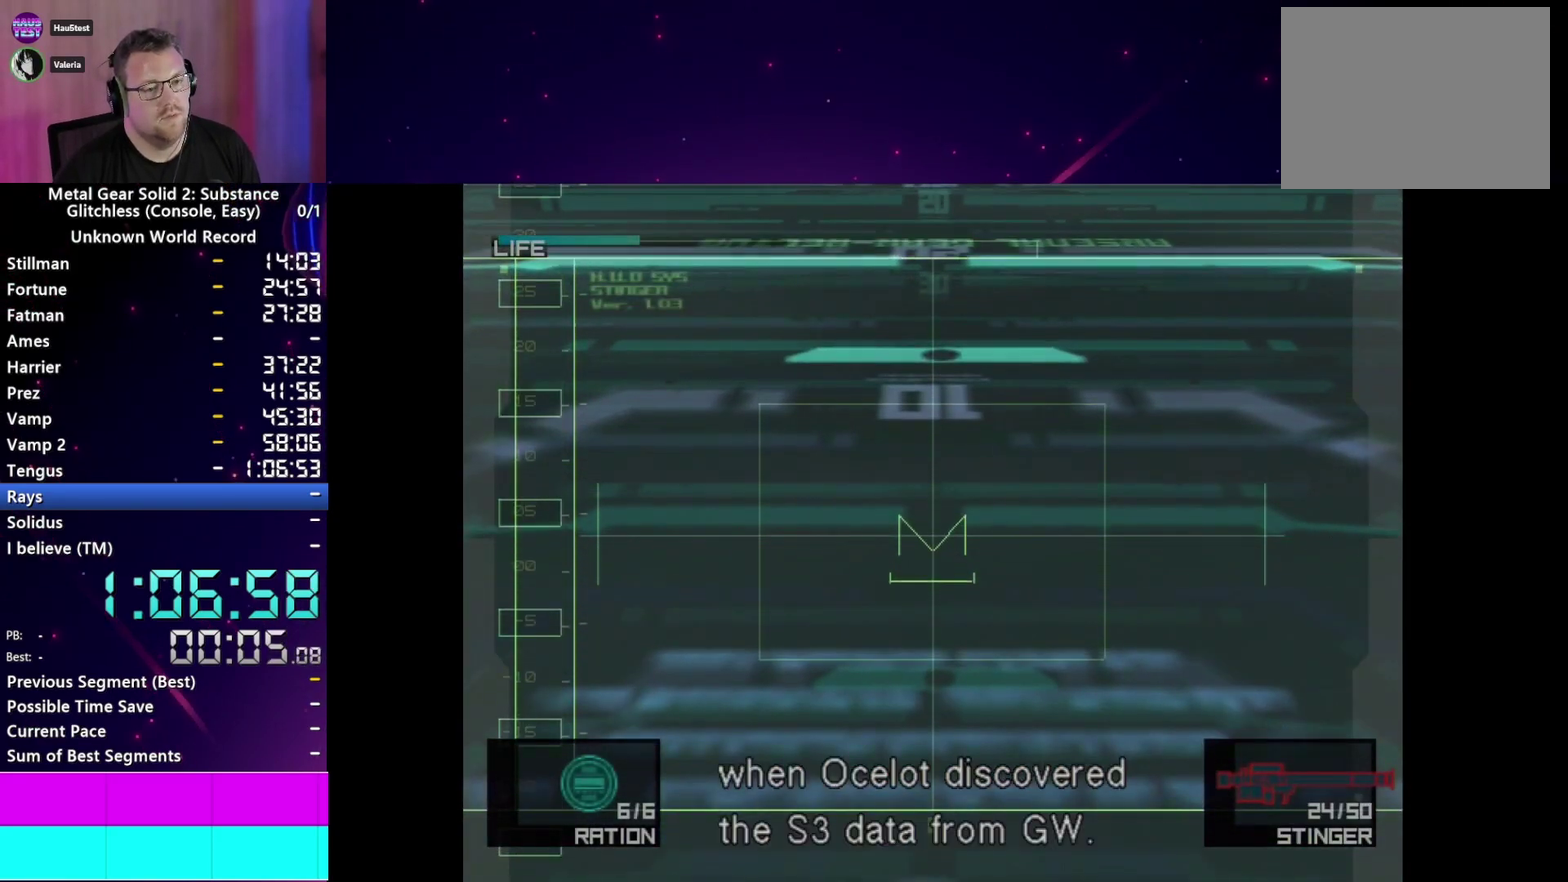
Gameplay with a controller (PlayStation layout); each line is a JSON object with the inputs held at the frame after it. "events" lists button and stick changes between this image and that frame as [ms after this image, input, new state], when the widget could be followed in between. This overlay highlights the sticks when they move; stick clicks (L3 R3) are not distinguishable. Not read: L3 R3 left_stick.
{"buttons": [], "right_stick": "center", "events": [[133, "SQUARE", "down"], [233, "SQUARE", "up"]]}
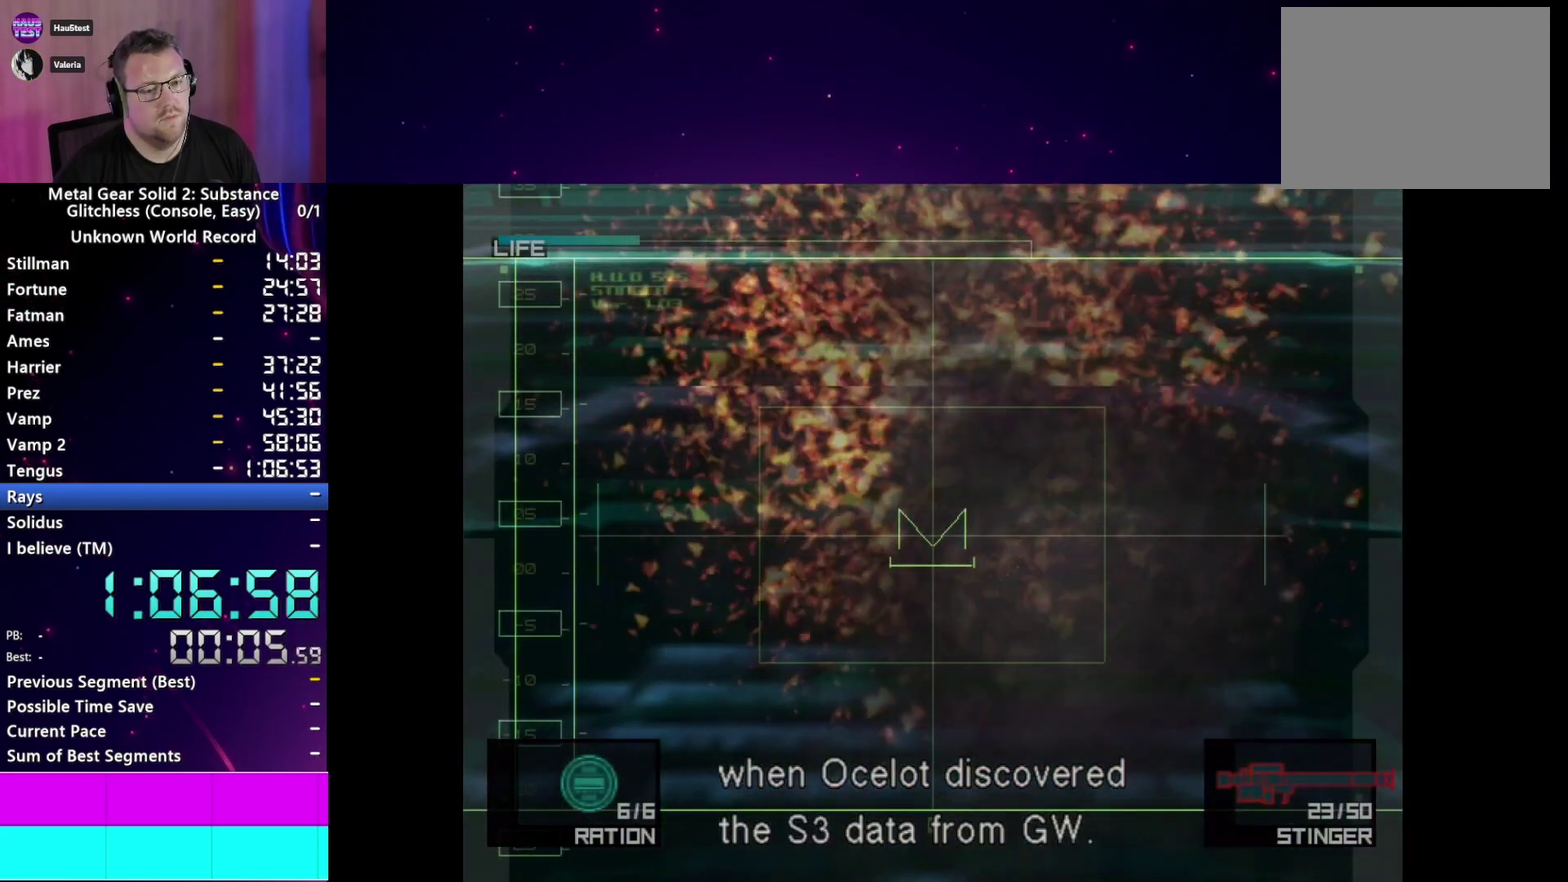
{"buttons": [], "right_stick": "center", "events": []}
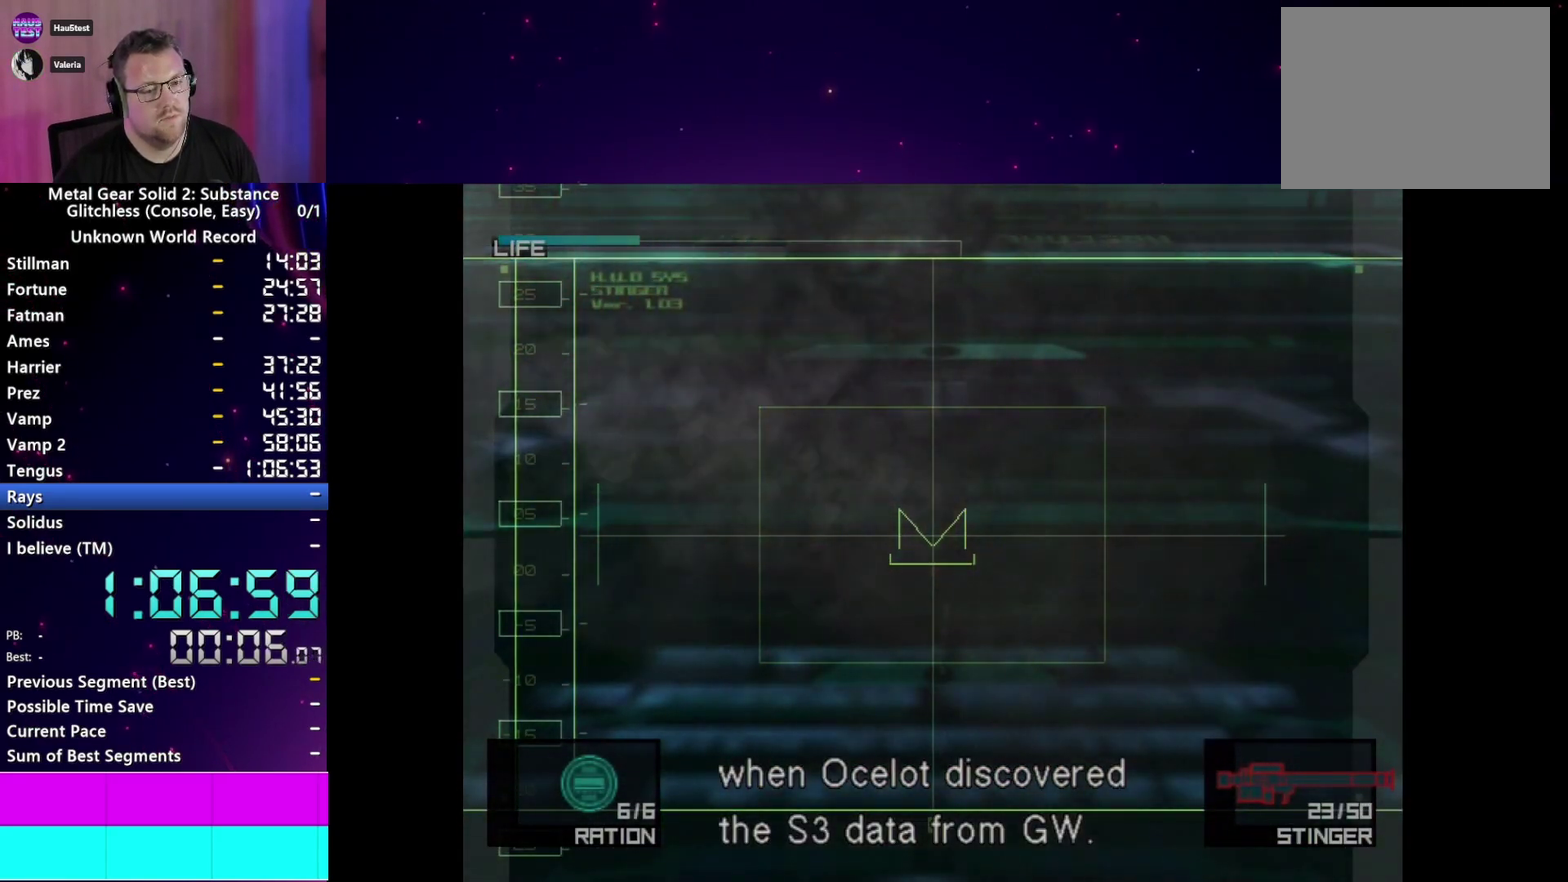
{"buttons": ["SQUARE"], "right_stick": "center", "events": [[467, "SQUARE", "down"]]}
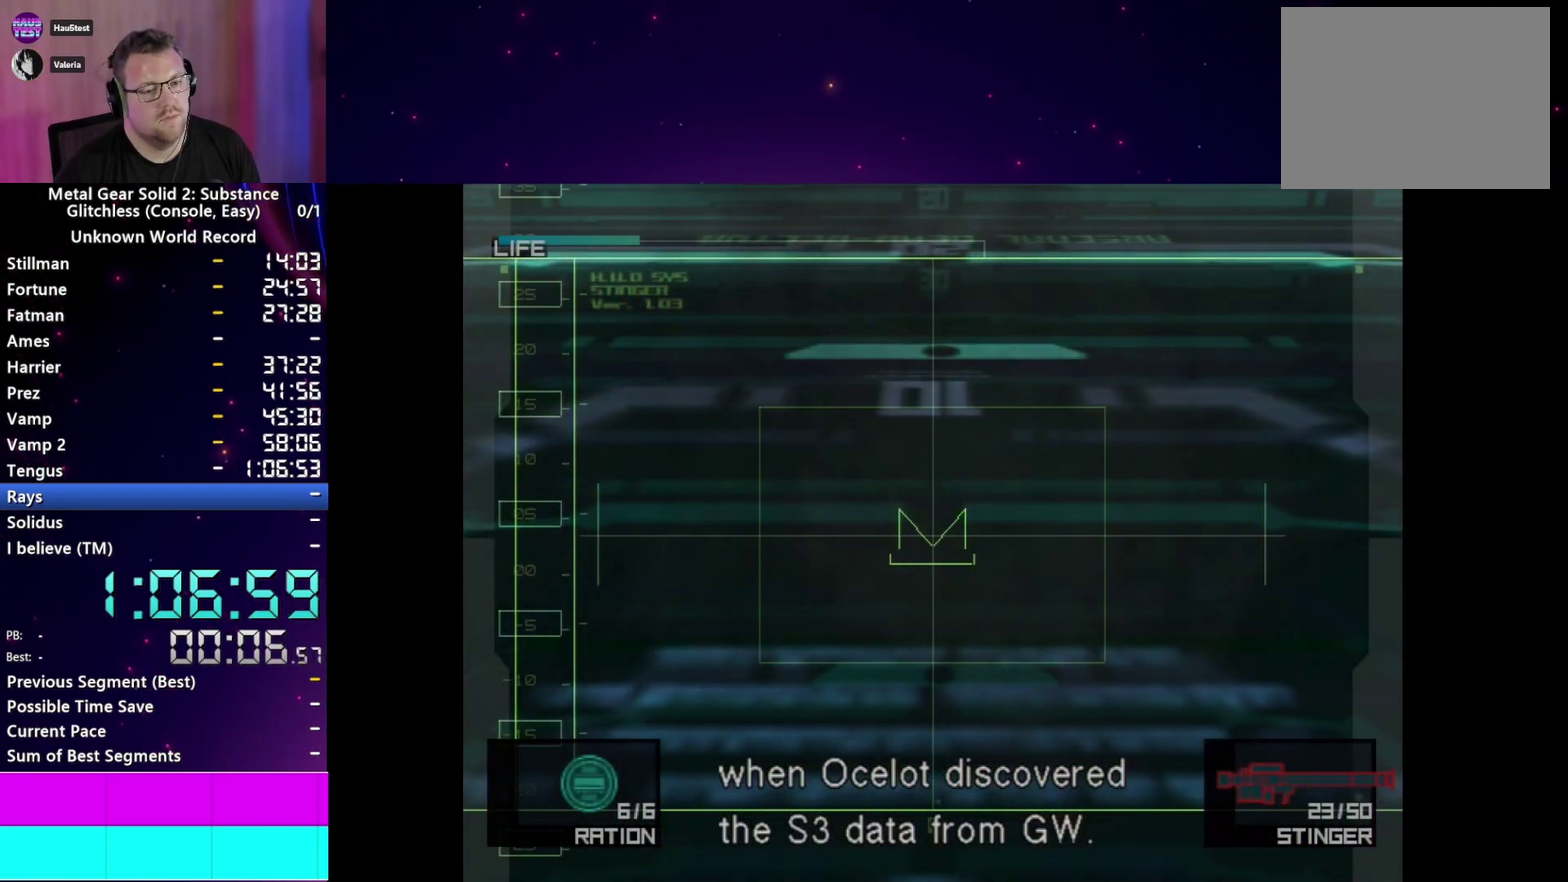
{"buttons": [], "right_stick": "center", "events": [[50, "SQUARE", "up"]]}
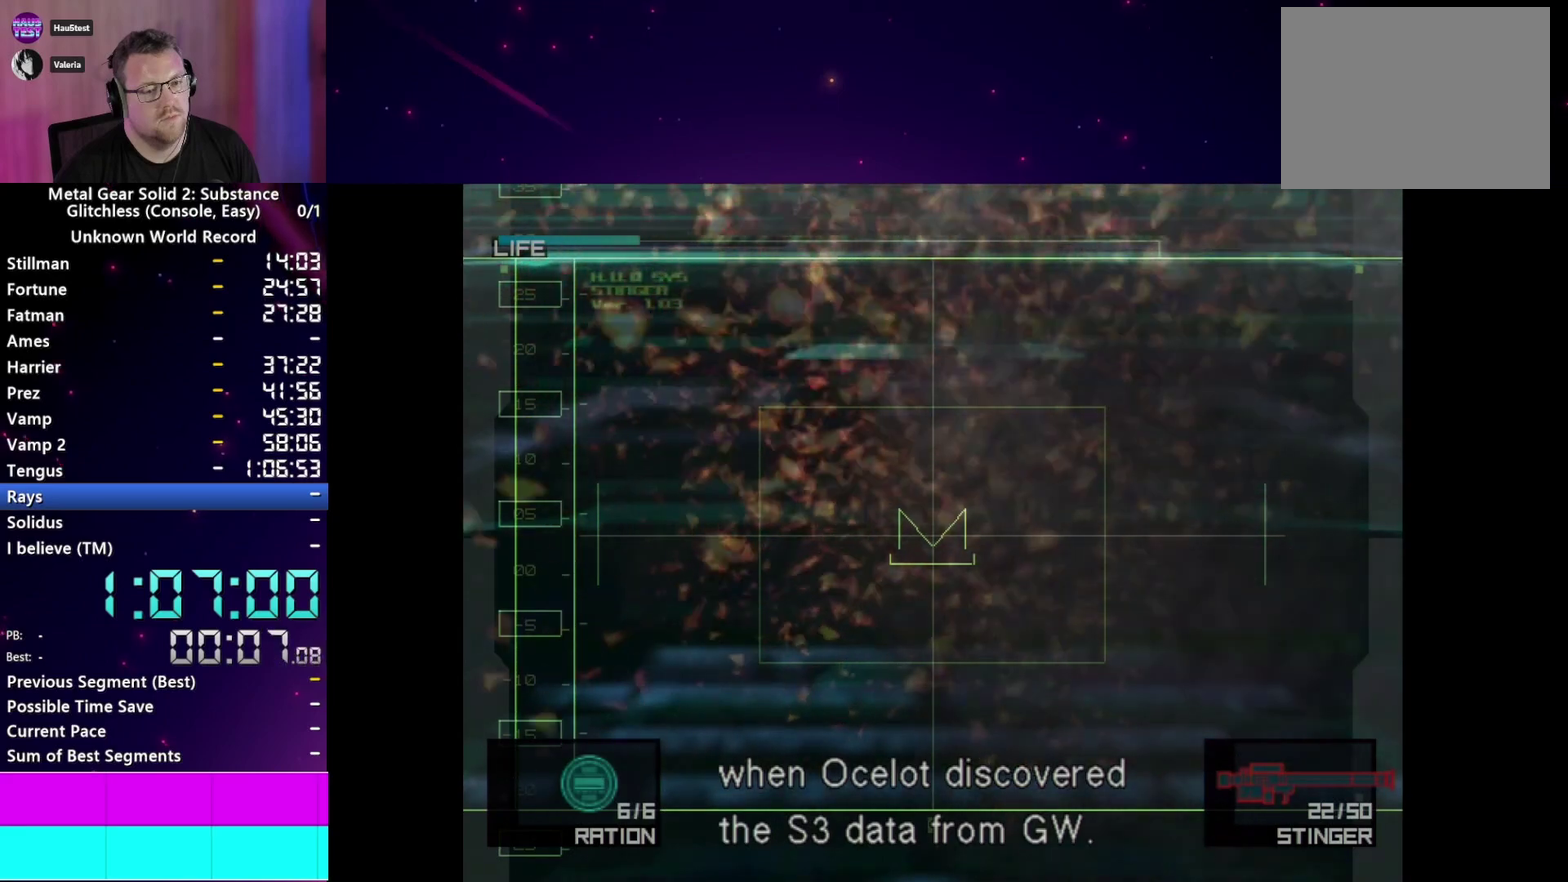
{"buttons": [], "right_stick": "center", "events": []}
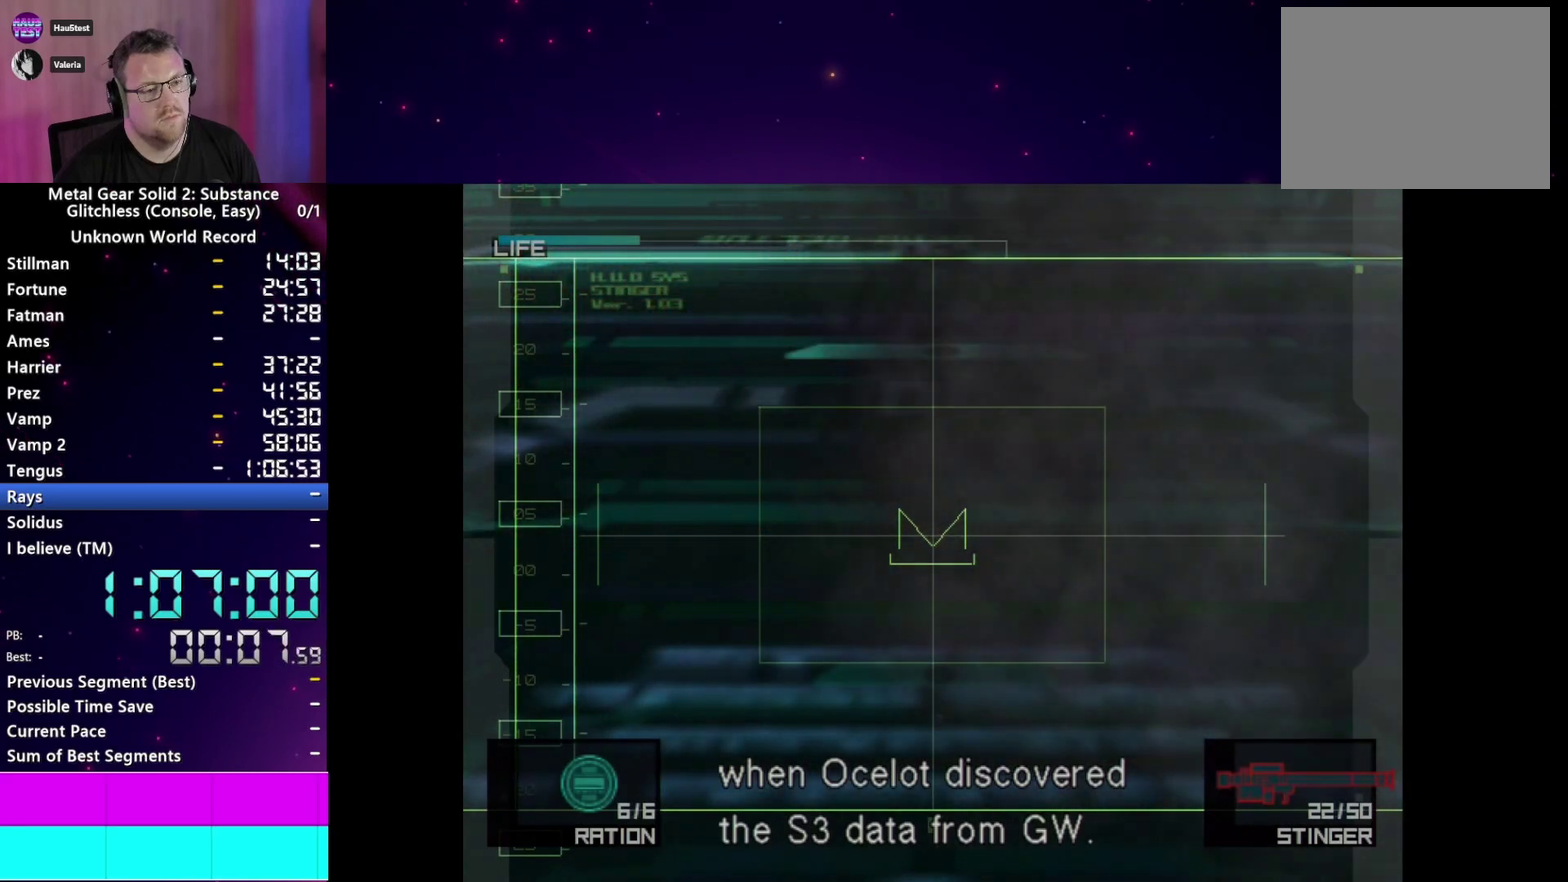
{"buttons": [], "right_stick": "center", "events": [[417, "SQUARE", "down"], [500, "SQUARE", "up"]]}
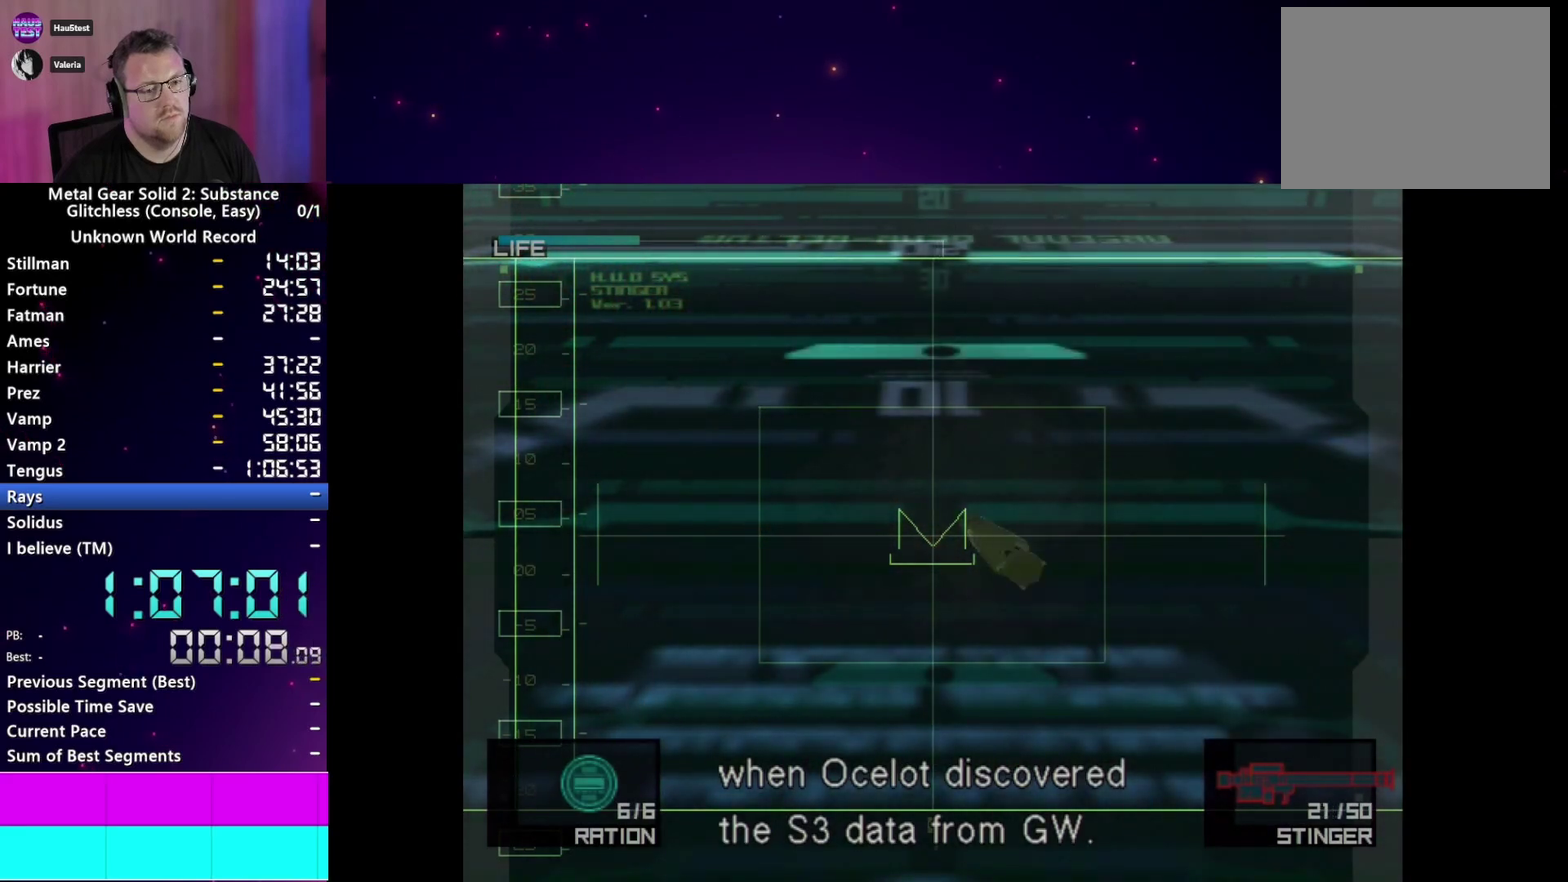
{"buttons": [], "right_stick": "center", "events": []}
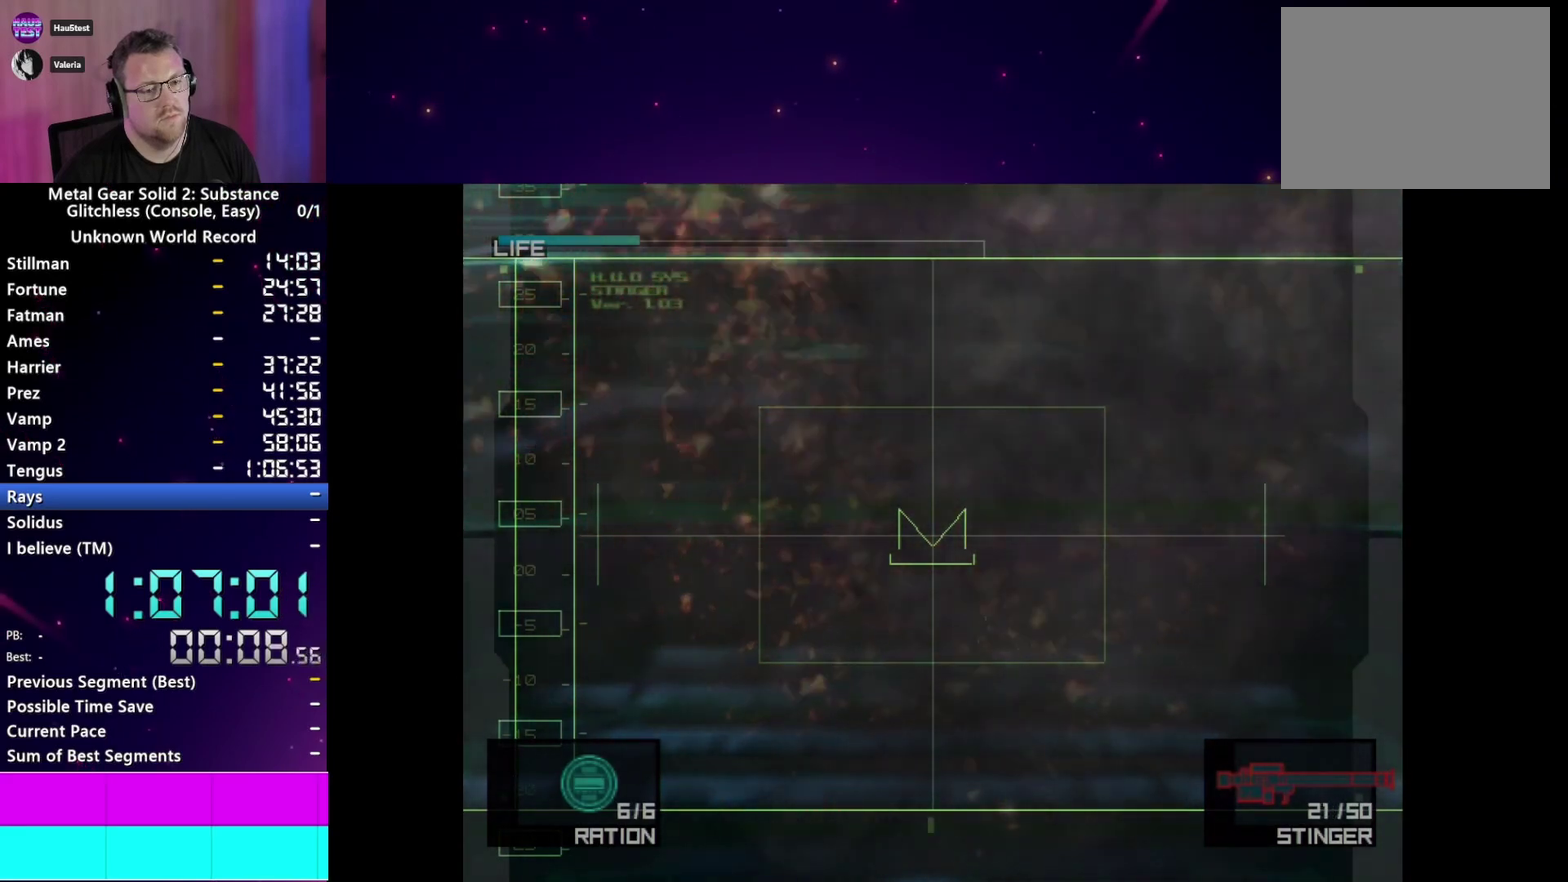
{"buttons": [], "right_stick": "center", "events": []}
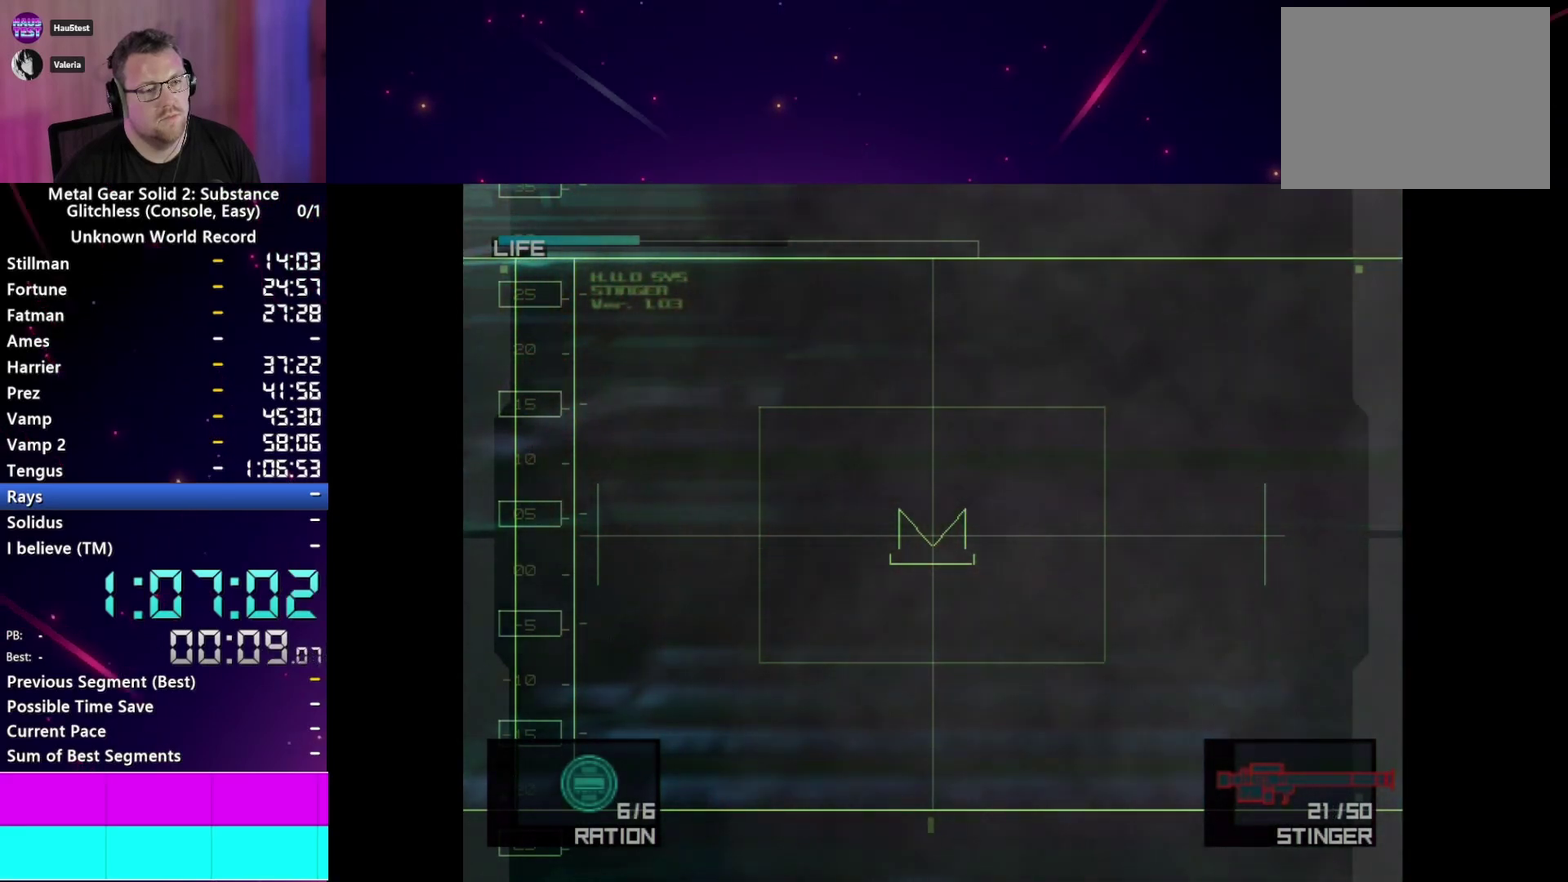
{"buttons": [], "right_stick": "center", "events": []}
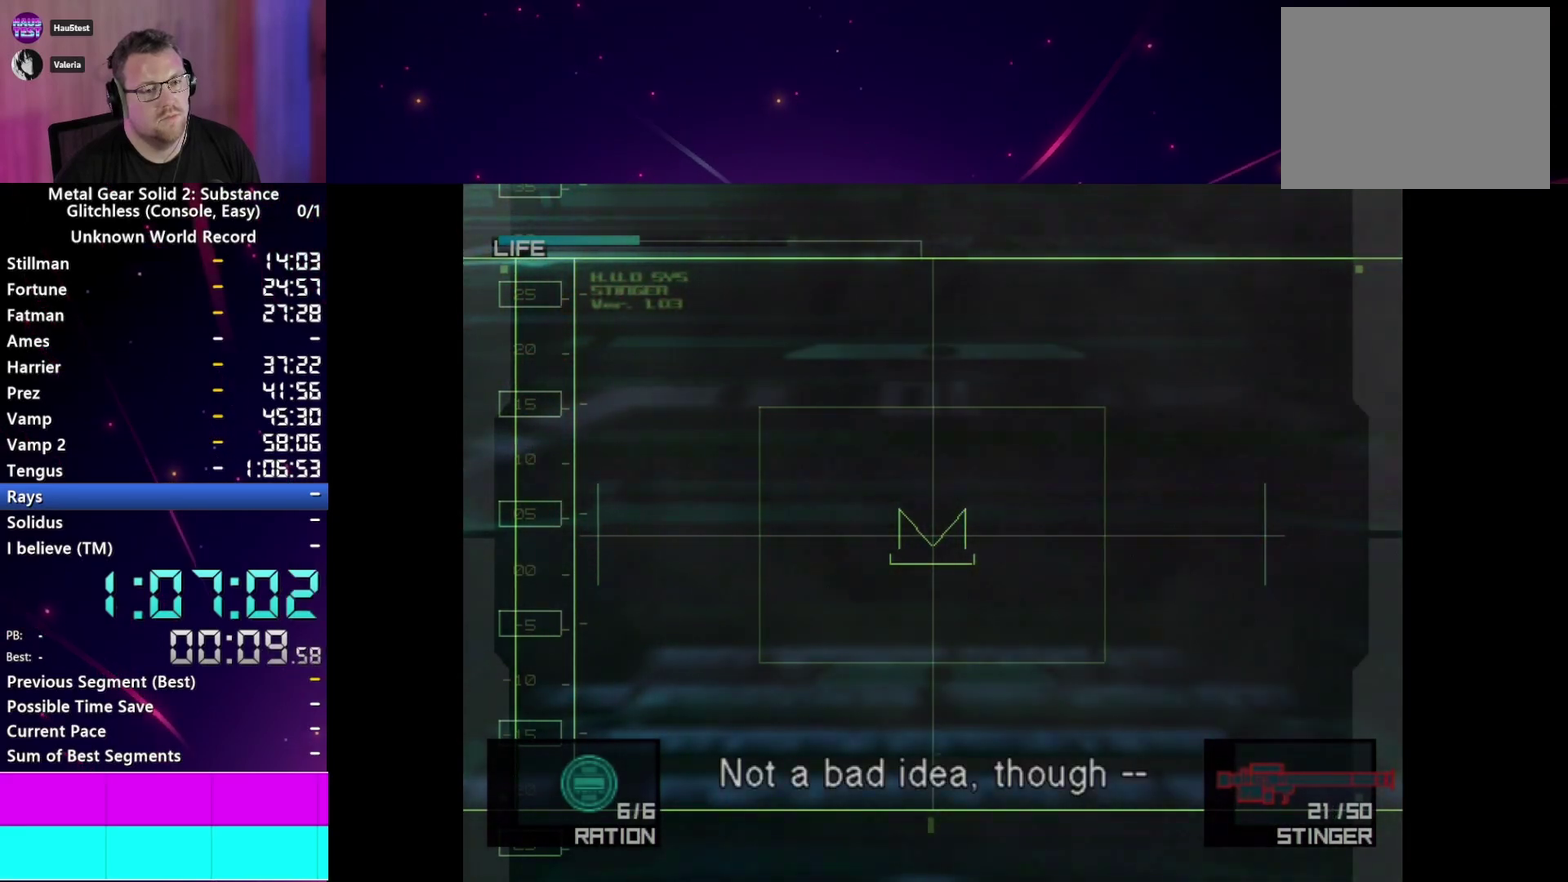
{"buttons": ["R2"], "right_stick": "center", "events": [[17, "SQUARE", "down"], [117, "SQUARE", "up"], [417, "R2", "down"]]}
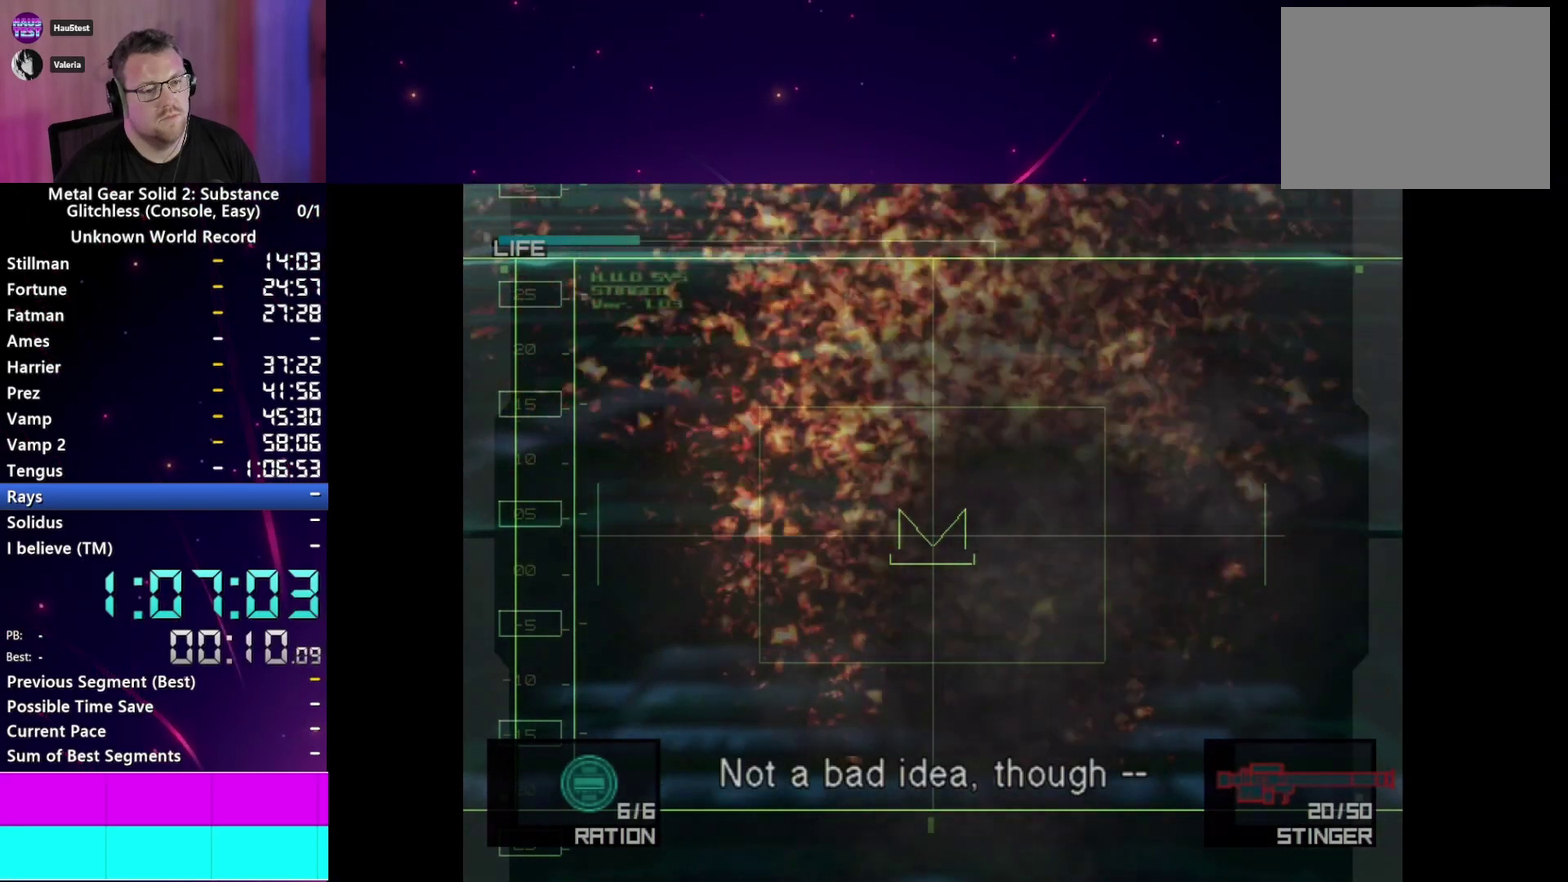
{"buttons": [], "right_stick": "center"}